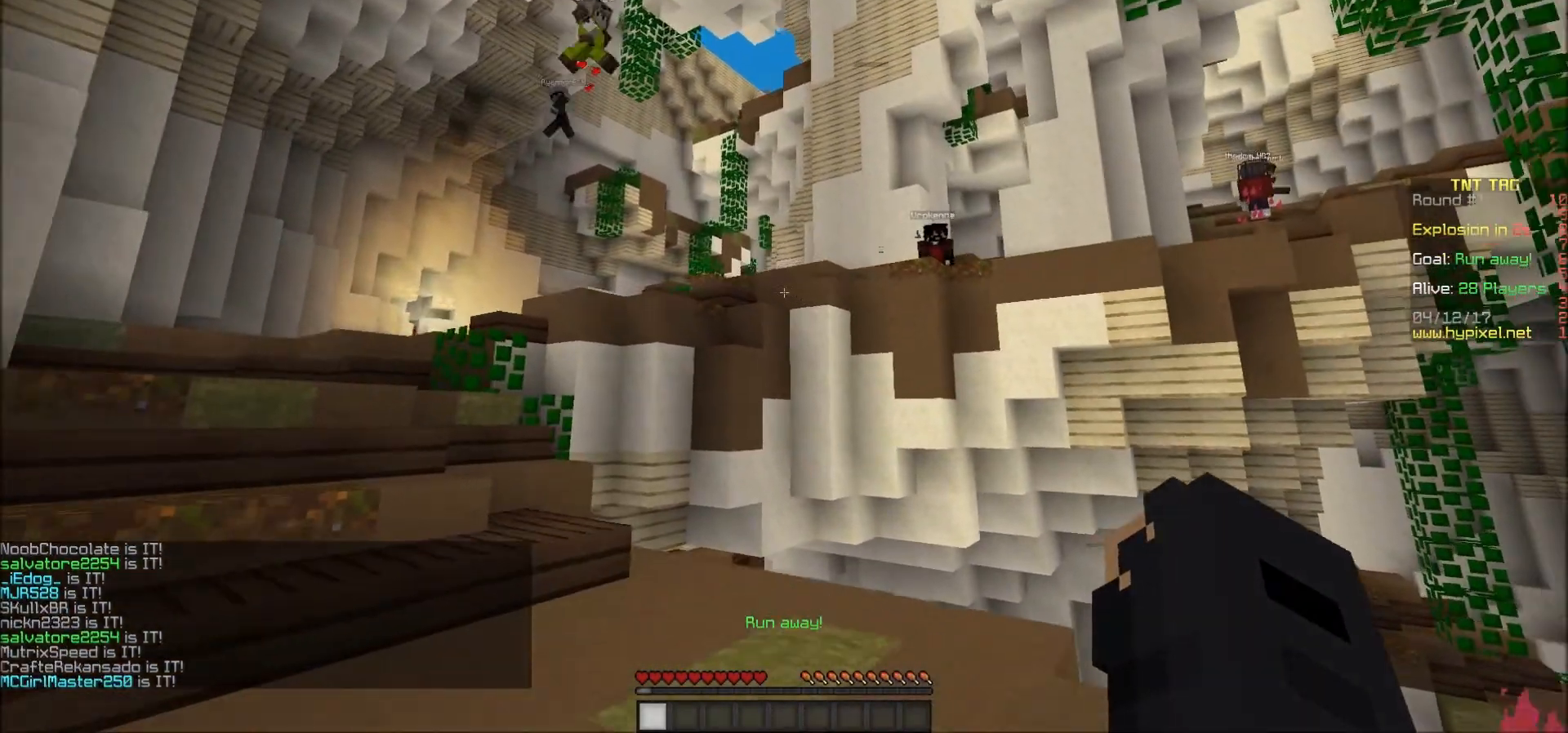
Gameplay with keyboard and mouse; each line is a JSON object with the keys and mouse buttons held at the frame after it. "events" lists presses ("down") and releases ("up") of "a", "d", "s", "w", "mouse_left" and "mouse_right" between this image and that frame as [ms after this image, input, new state], when the widget could be followed in between. "mouse_left", "mouse_right" = the "left", "right" buttons of the "mouse" list. No other keys are recorded. Fast repeated clicks can show as one long hold. Mouse movement is not recorded.
{"keys": [], "mouse": [], "events": [[283, "s", "up"], [500, "a", "up"]]}
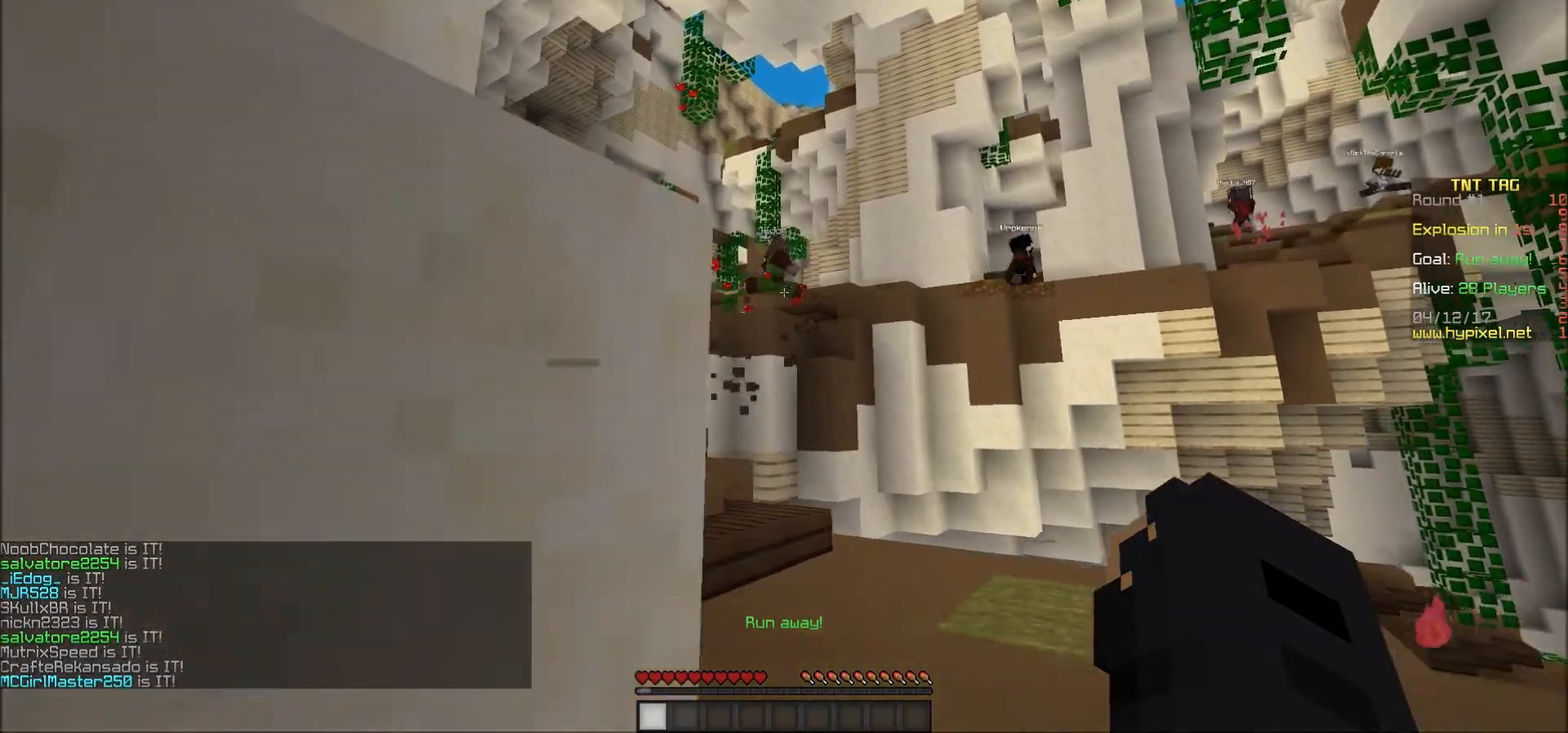
{"keys": ["d", "w"], "mouse": [], "events": [[200, "w", "down"], [383, "d", "down"]]}
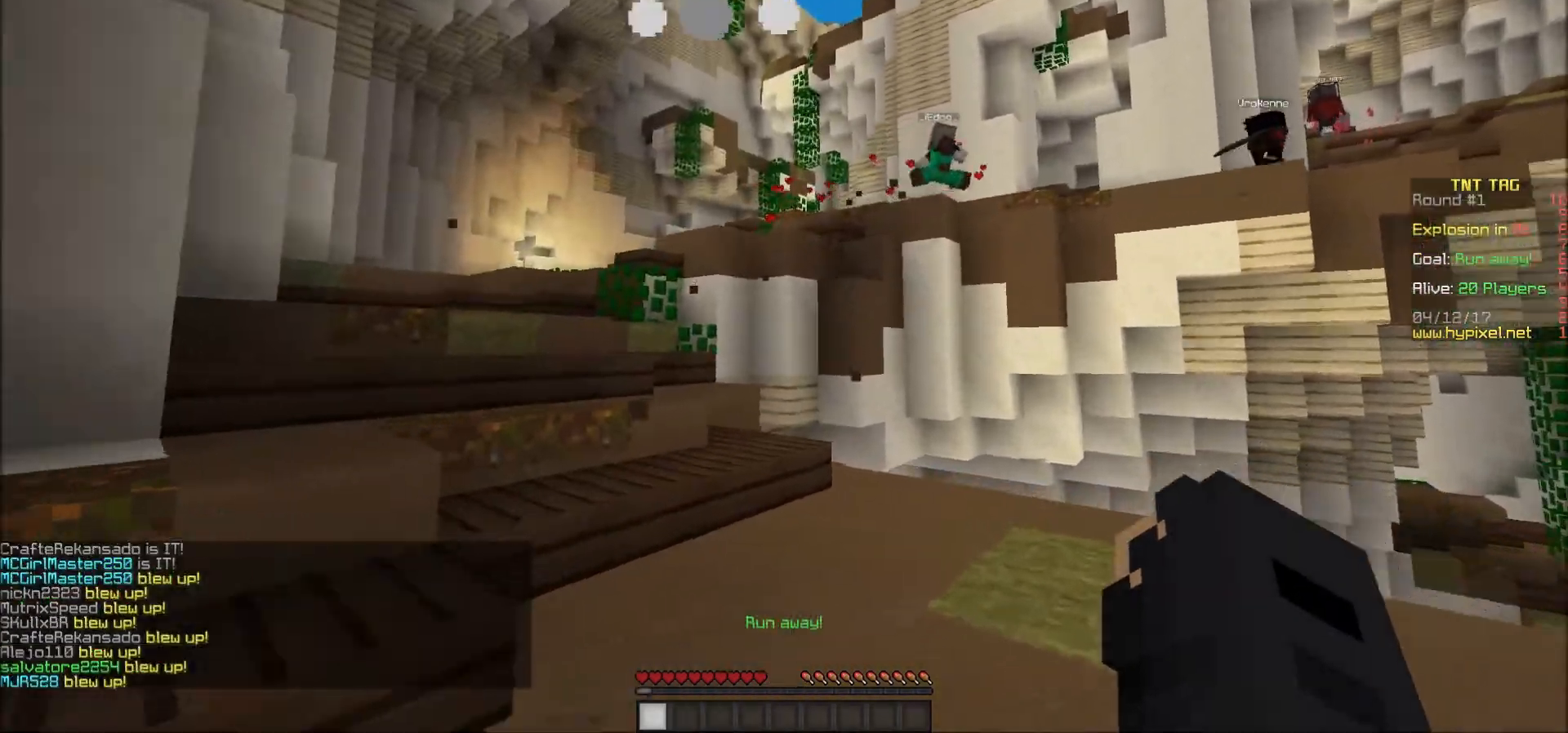
{"keys": ["w"], "mouse": [], "events": [[33, "d", "up"], [100, "a", "down"], [300, "mouse_left", "down"], [333, "a", "up"], [383, "mouse_left", "up"], [433, "mouse_left", "down"], [483, "mouse_left", "up"]]}
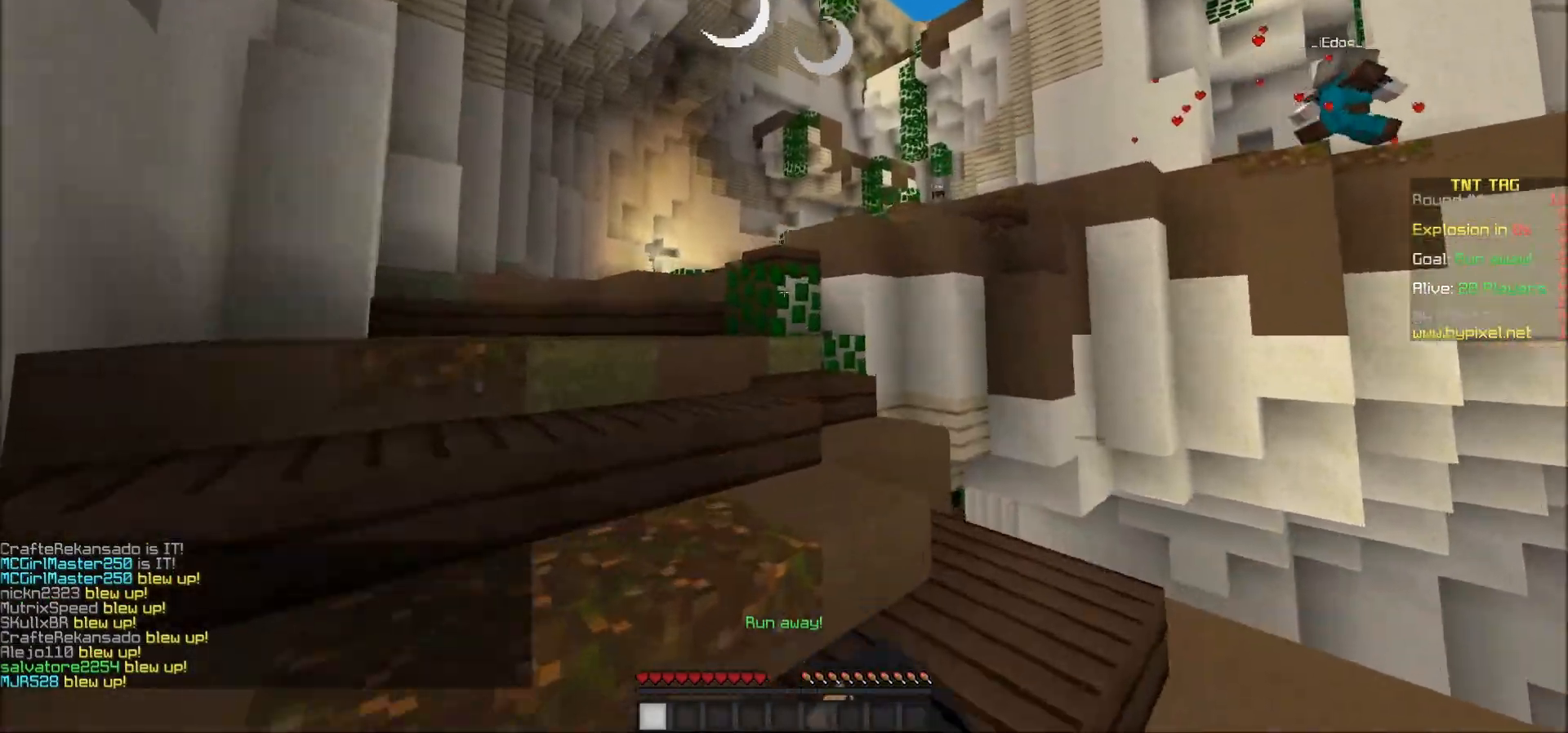
{"keys": ["w"], "mouse": [], "events": [[33, "a", "down"], [33, "mouse_left", "down"], [83, "mouse_left", "up"], [133, "mouse_left", "down"], [200, "mouse_left", "up"], [233, "mouse_left", "down"], [333, "a", "up"], [333, "mouse_left", "up"]]}
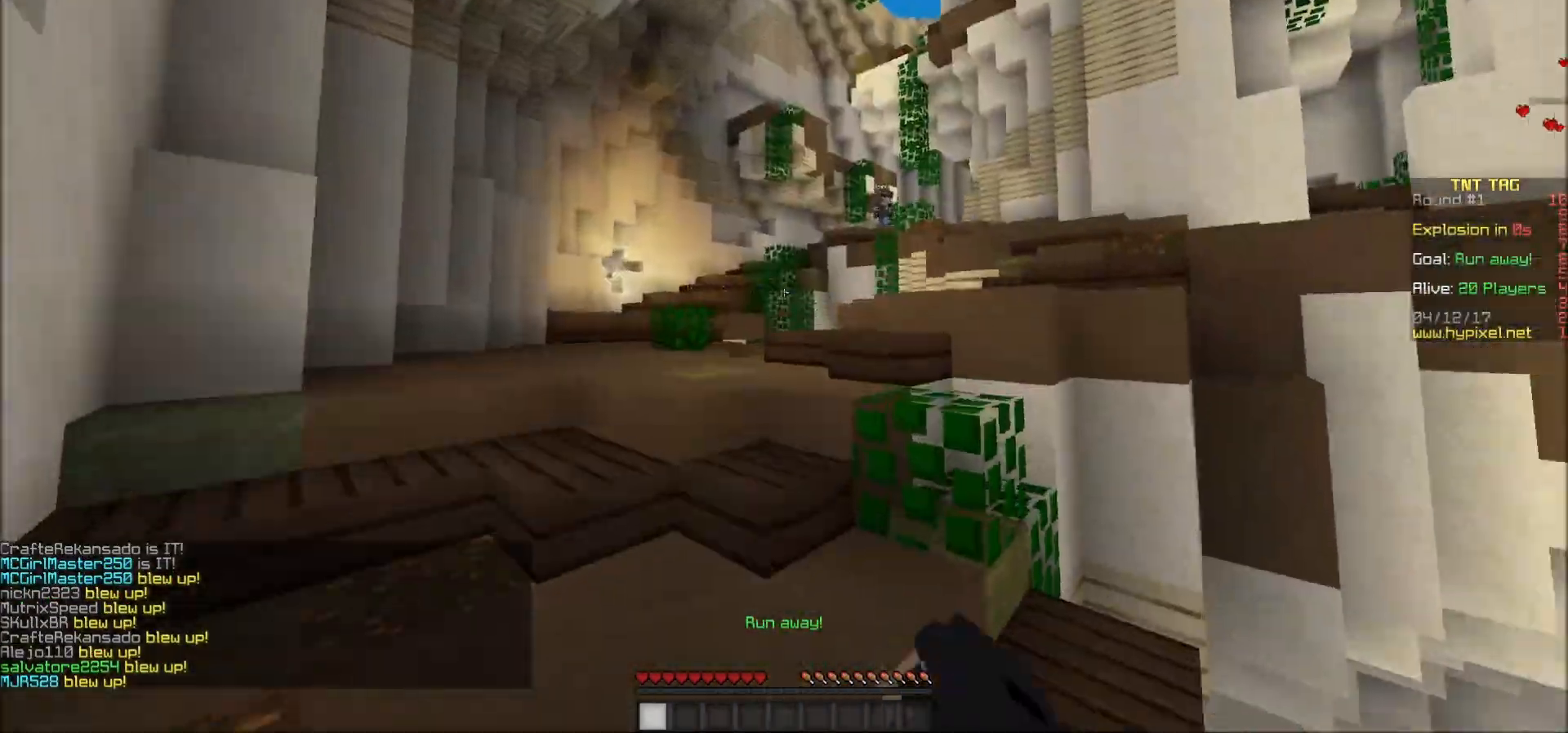
{"keys": ["a", "w"], "mouse": [], "events": [[200, "a", "down"]]}
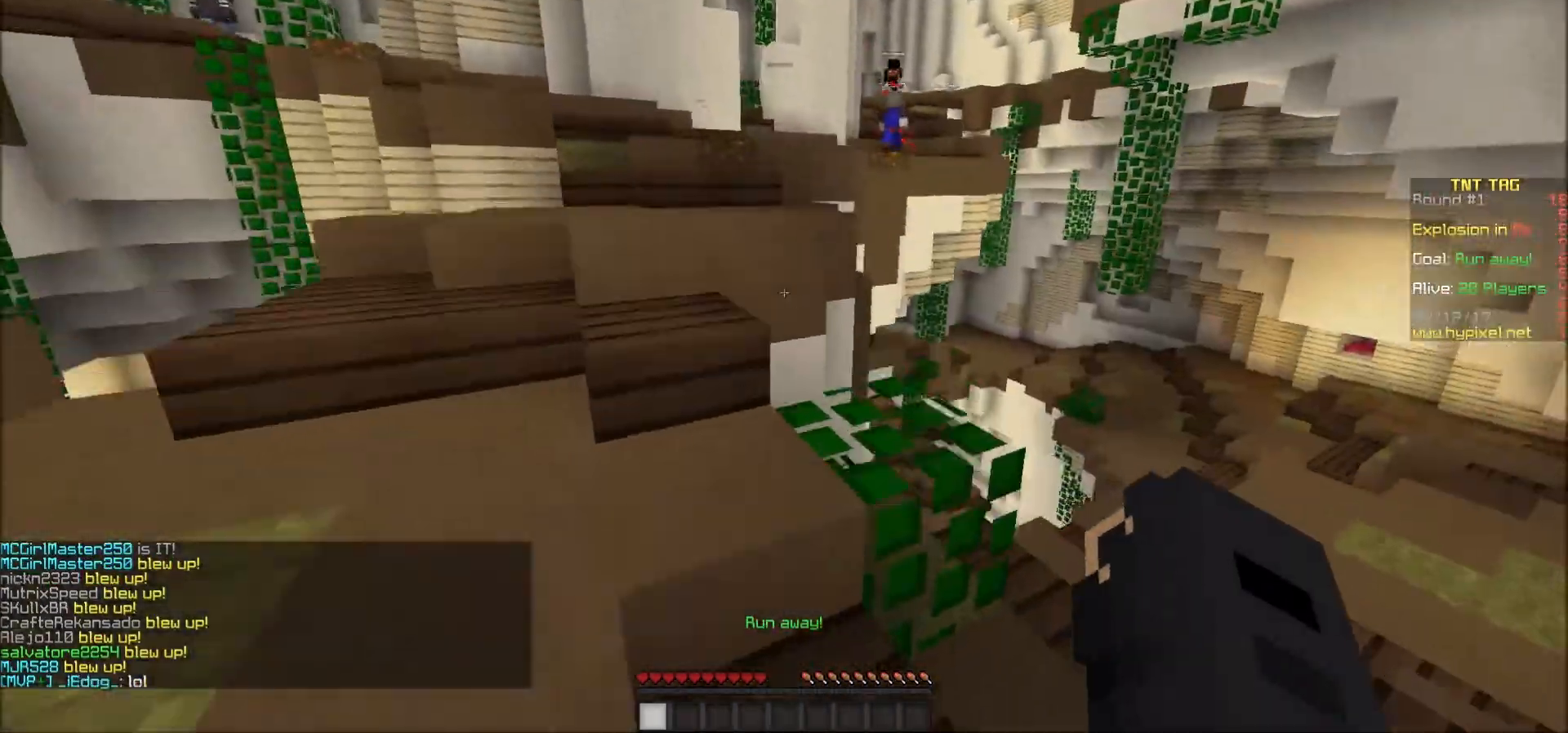
{"keys": ["w"], "mouse": [], "events": [[183, "a", "up"]]}
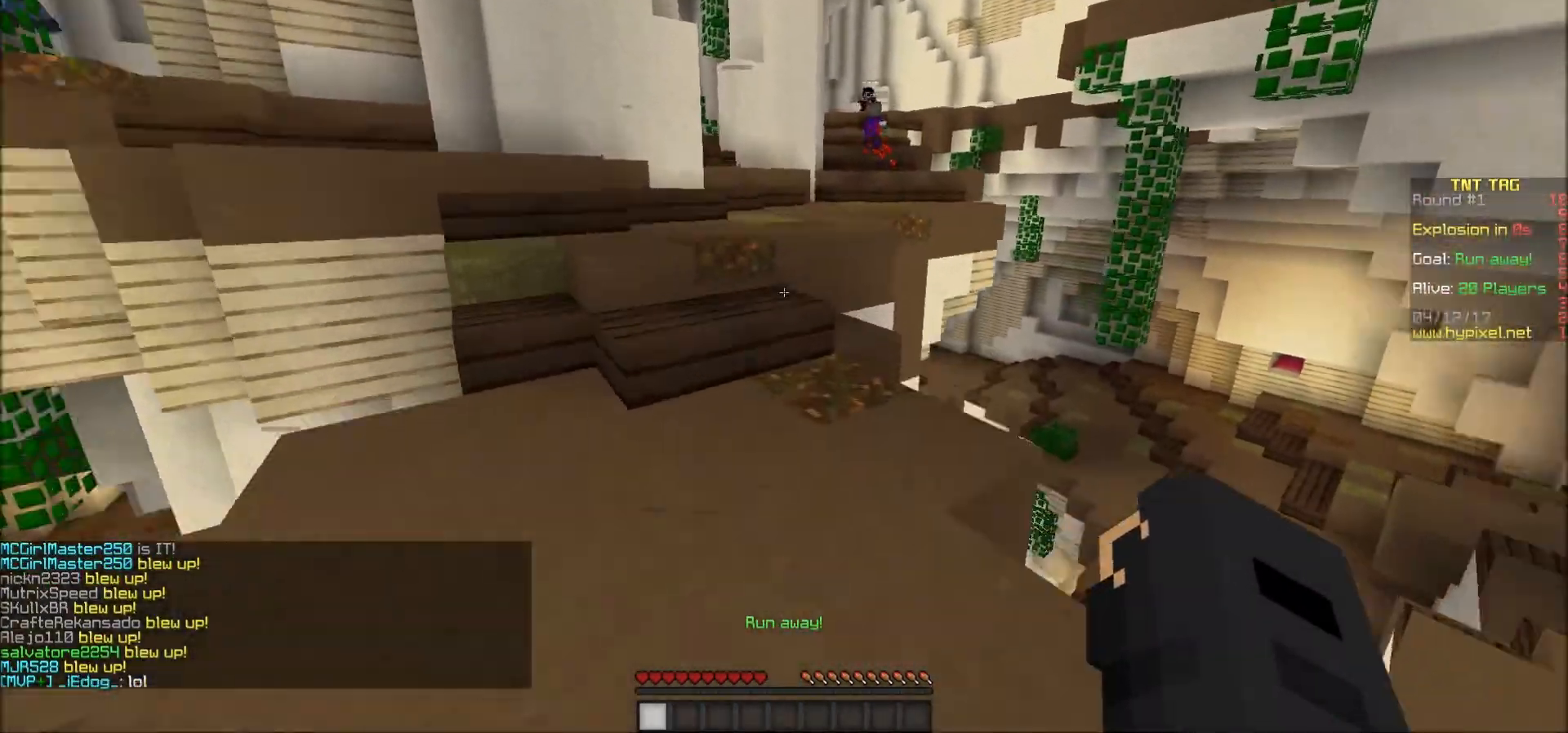
{"keys": ["w"], "mouse": [], "events": []}
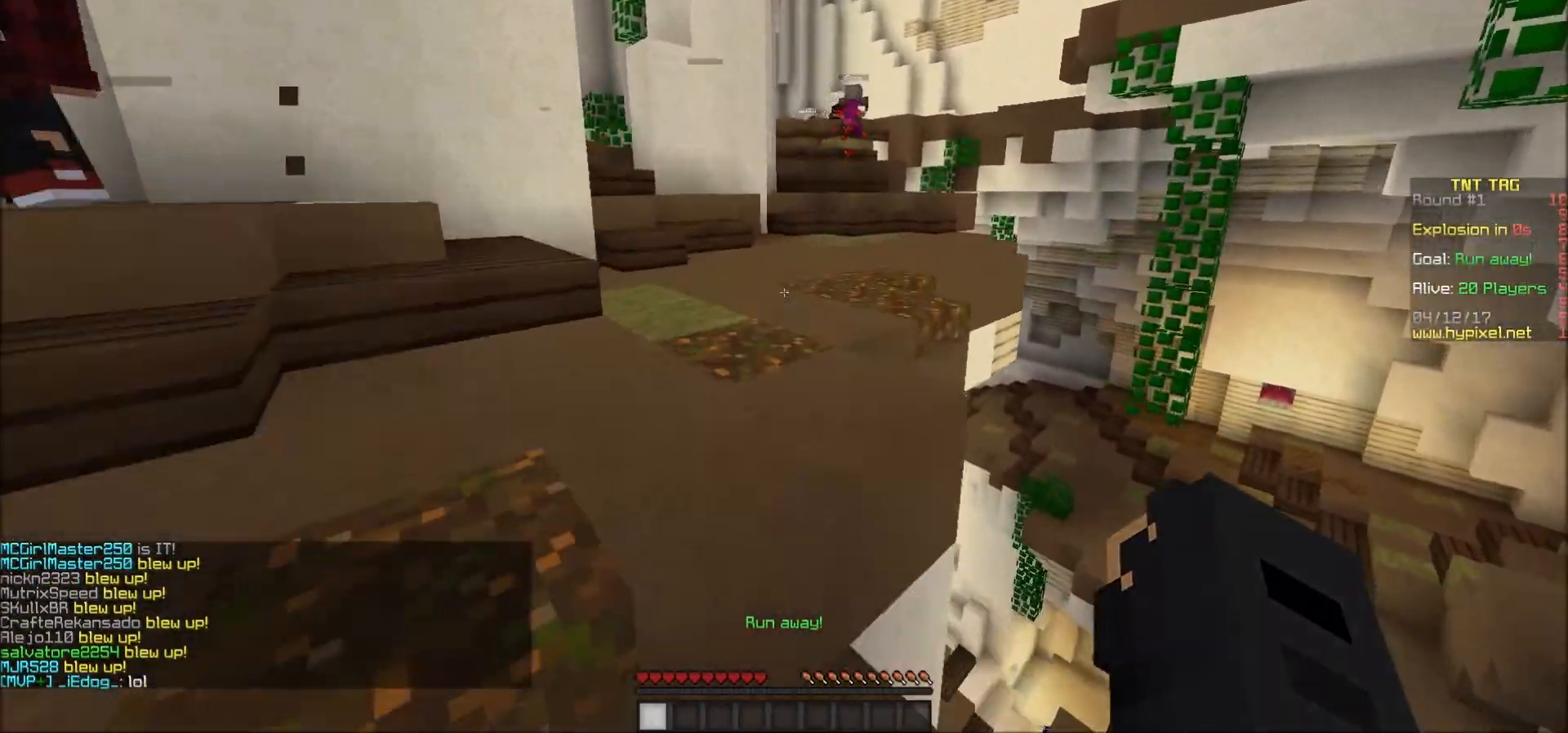
{"keys": ["w"], "mouse": ["left"], "events": [[233, "a", "down"], [333, "a", "up"], [433, "mouse_left", "down"]]}
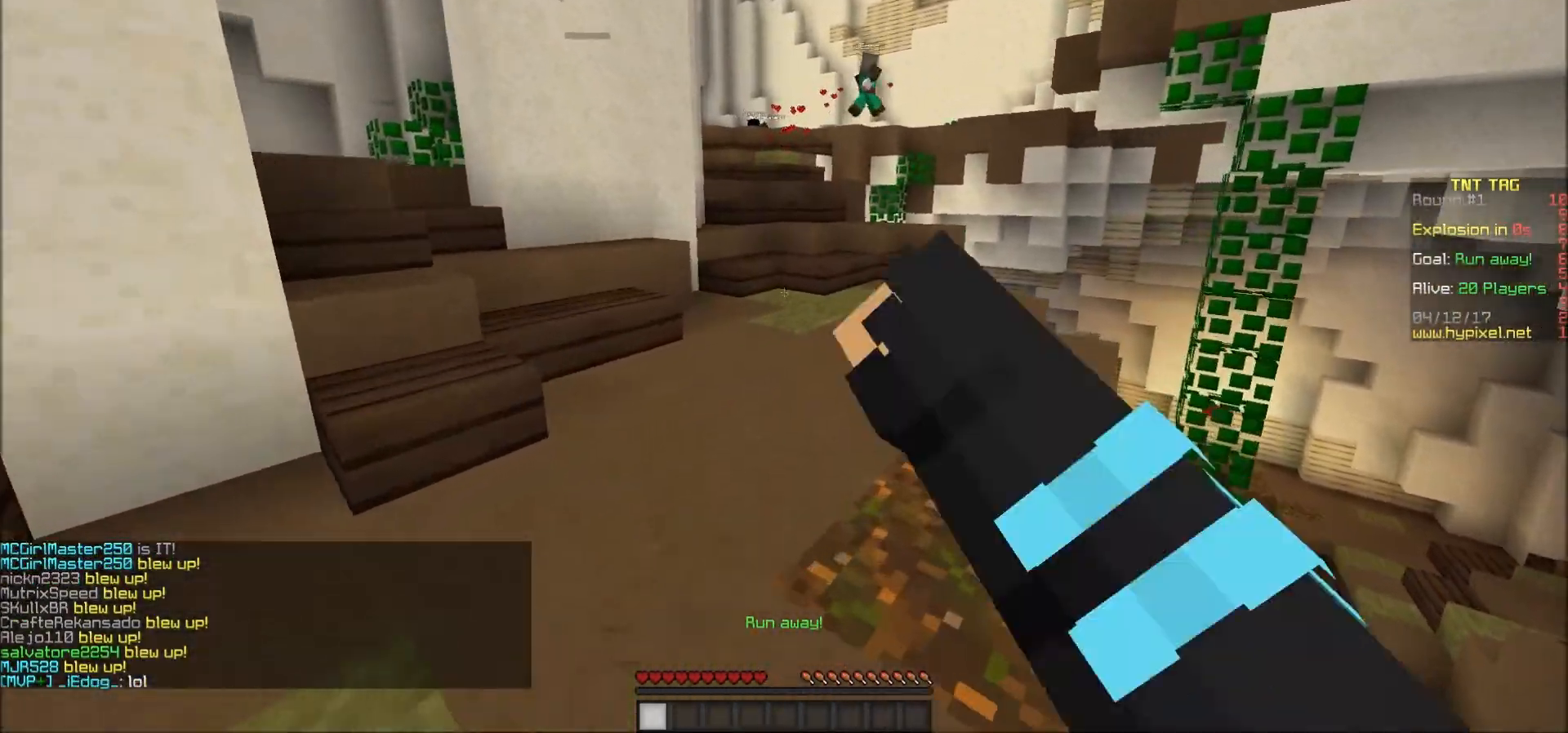
{"keys": ["w"], "mouse": ["left"], "events": [[33, "mouse_left", "up"], [83, "mouse_left", "down"], [150, "mouse_left", "up"], [183, "mouse_left", "down"], [267, "mouse_left", "up"], [400, "mouse_left", "down"], [433, "mouse_left", "up"], [500, "mouse_left", "down"]]}
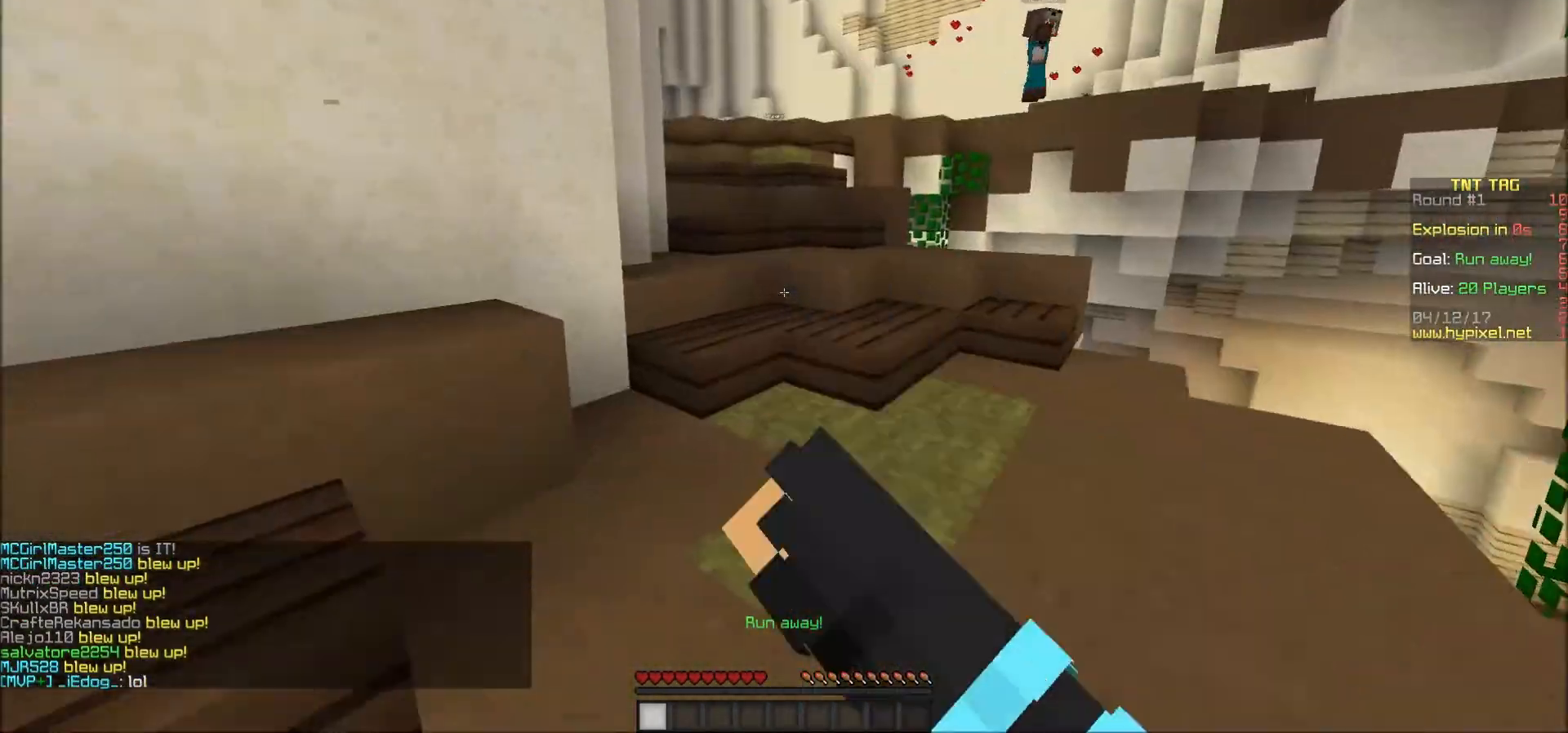
{"keys": ["w"], "mouse": [], "events": [[33, "mouse_left", "up"], [133, "mouse_left", "down"], [200, "mouse_left", "up"], [233, "mouse_left", "down"], [283, "mouse_left", "up"], [350, "mouse_left", "down"], [400, "mouse_left", "up"], [450, "mouse_left", "down"], [483, "mouse_left", "up"]]}
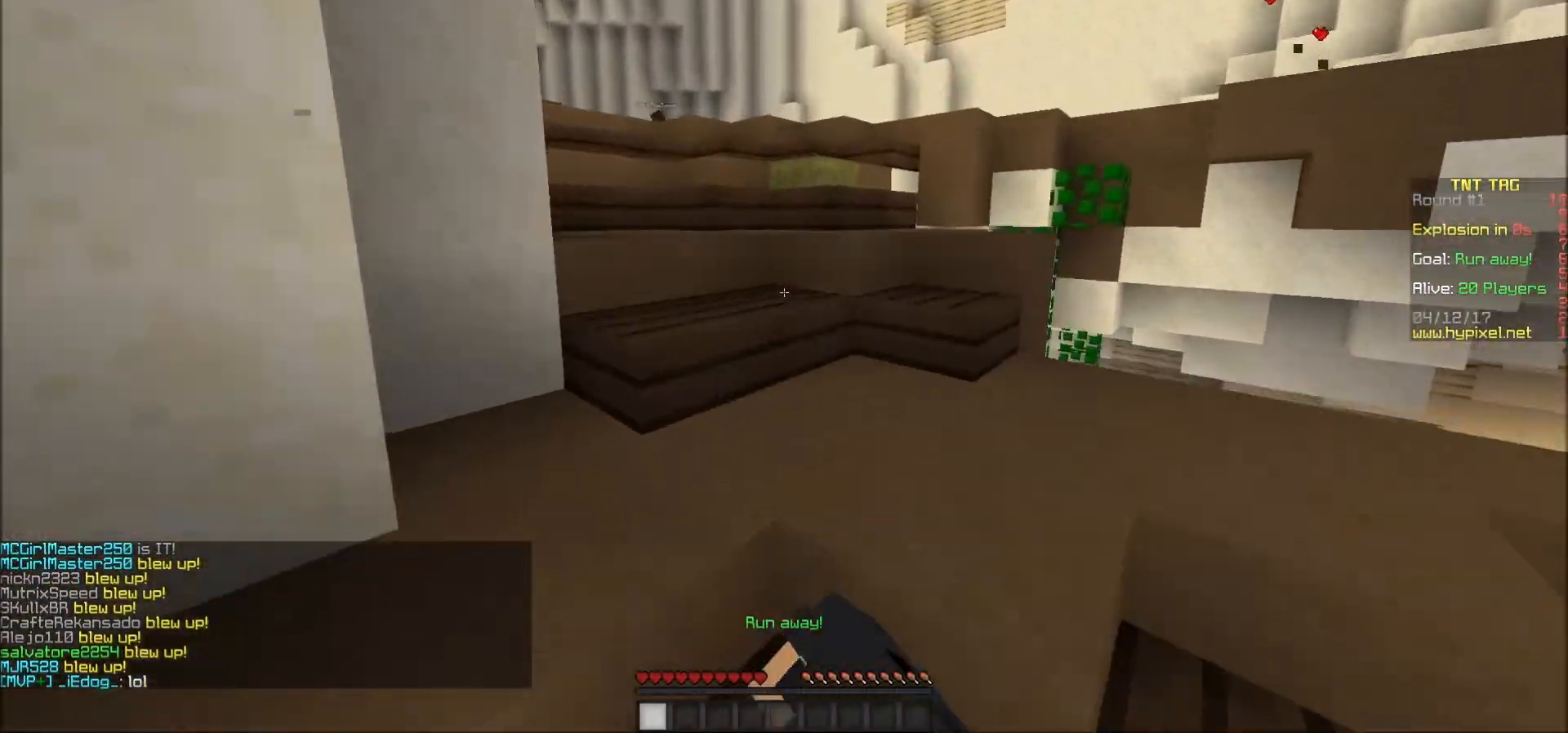
{"keys": ["w"], "mouse": [], "events": []}
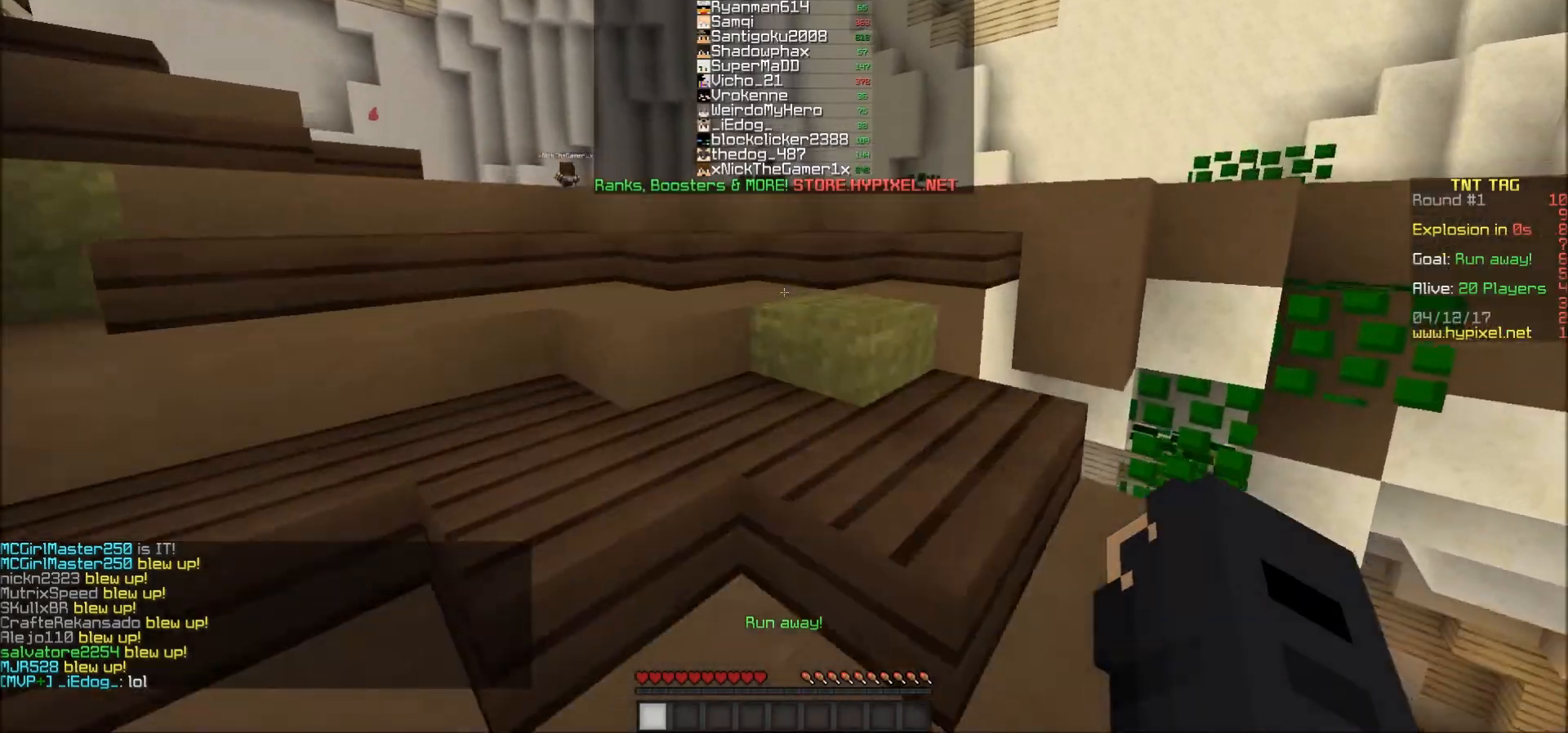
{"keys": ["w"], "mouse": [], "events": []}
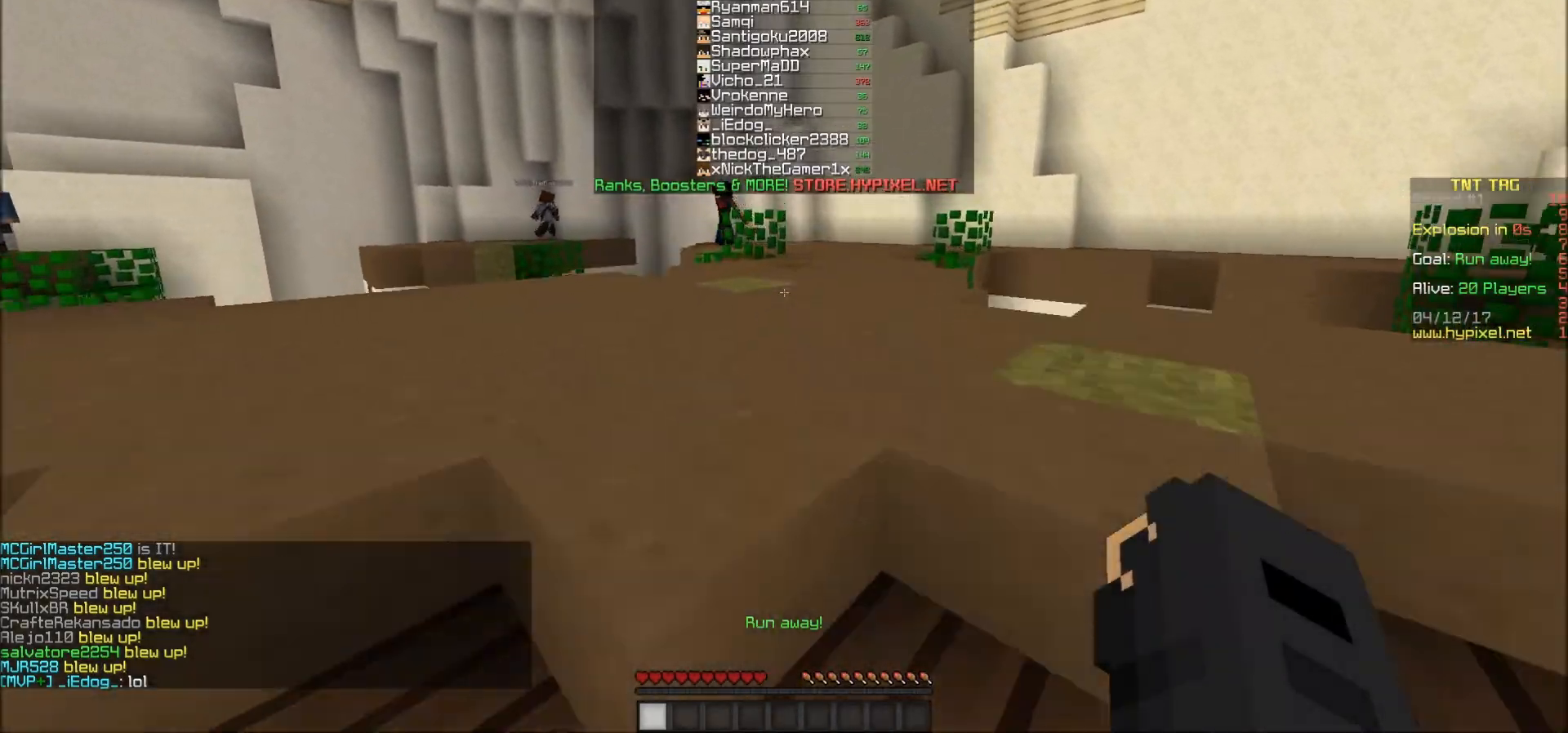
{"keys": ["w"], "mouse": [], "events": []}
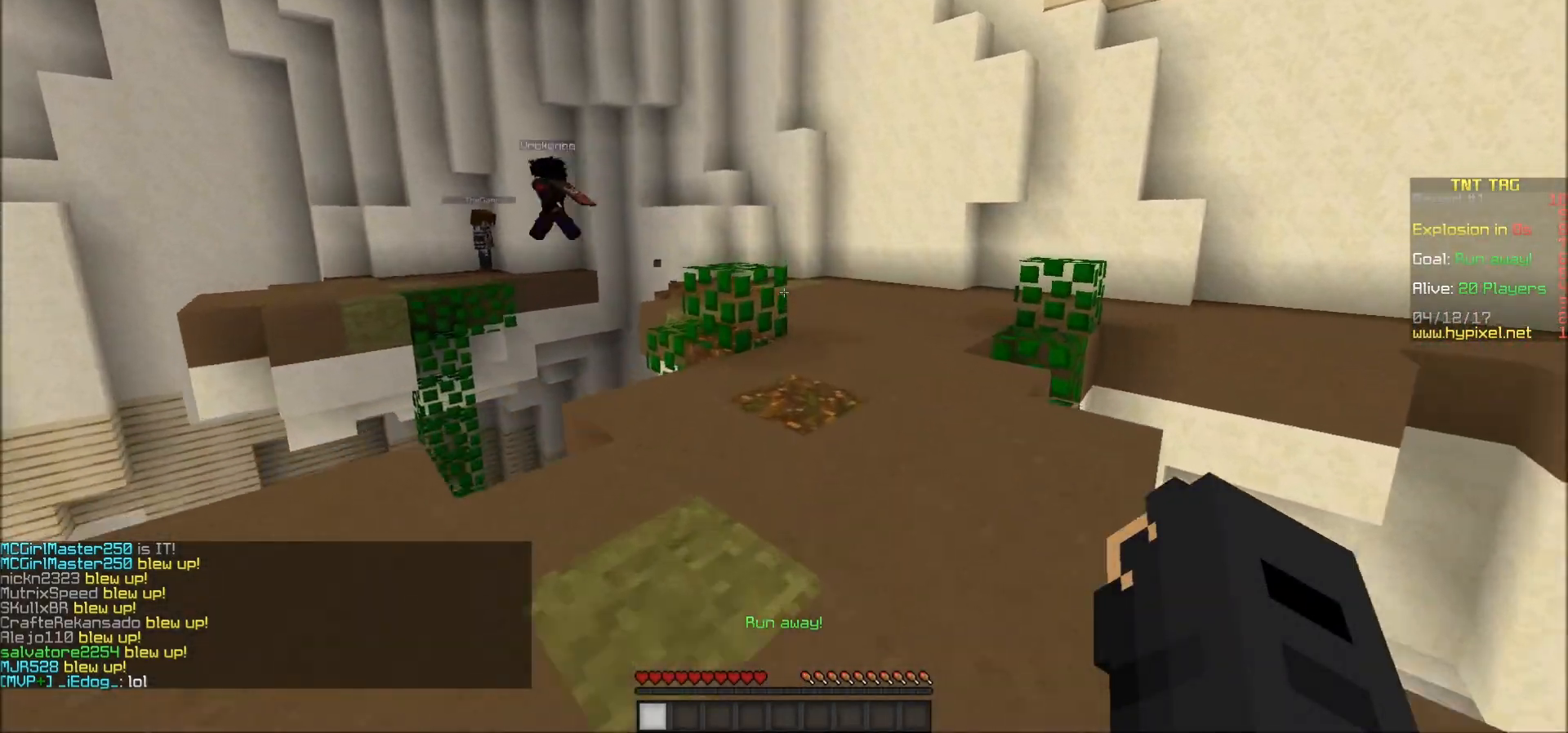
{"keys": ["d", "w"], "mouse": [], "events": [[333, "d", "down"]]}
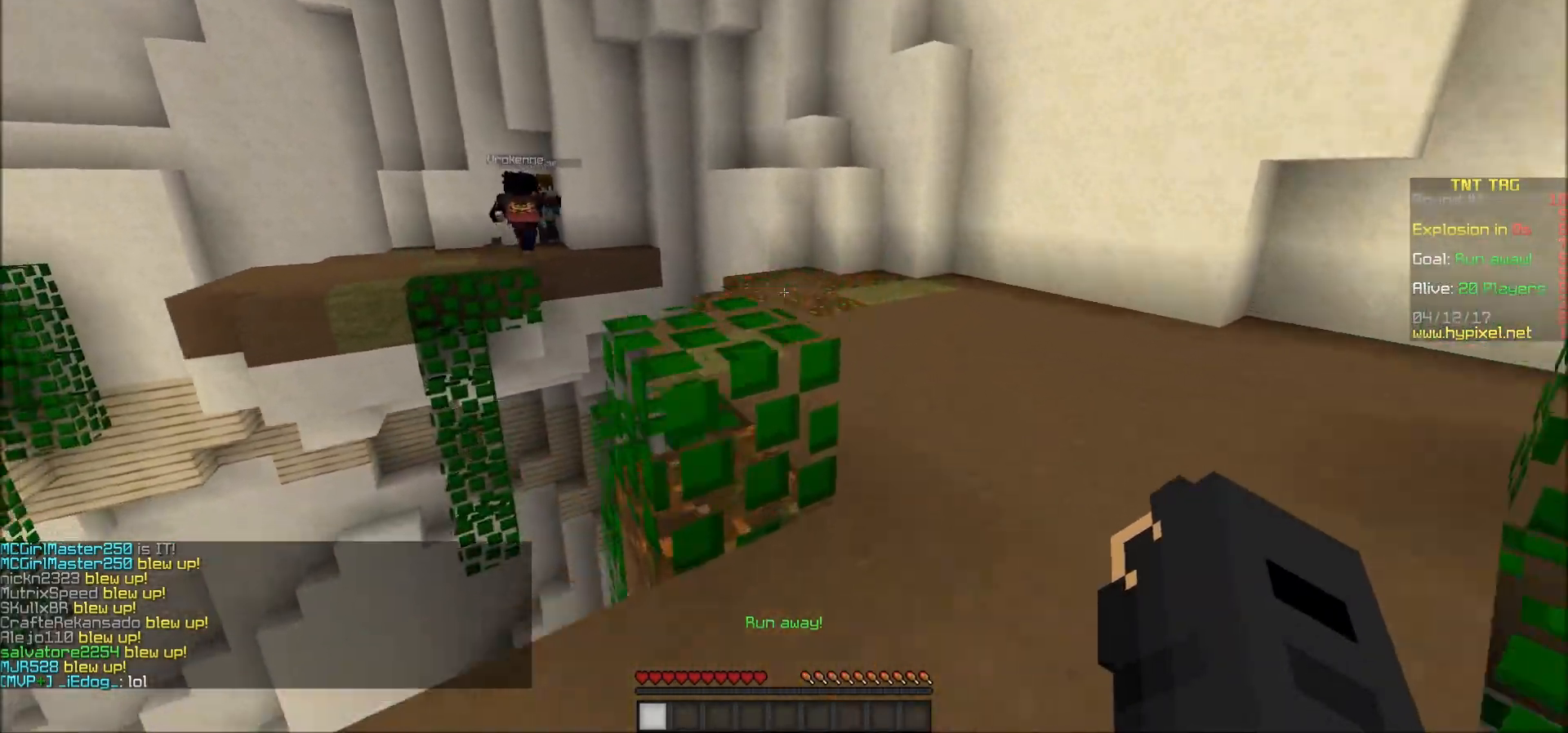
{"keys": ["w"], "mouse": [], "events": [[433, "d", "up"]]}
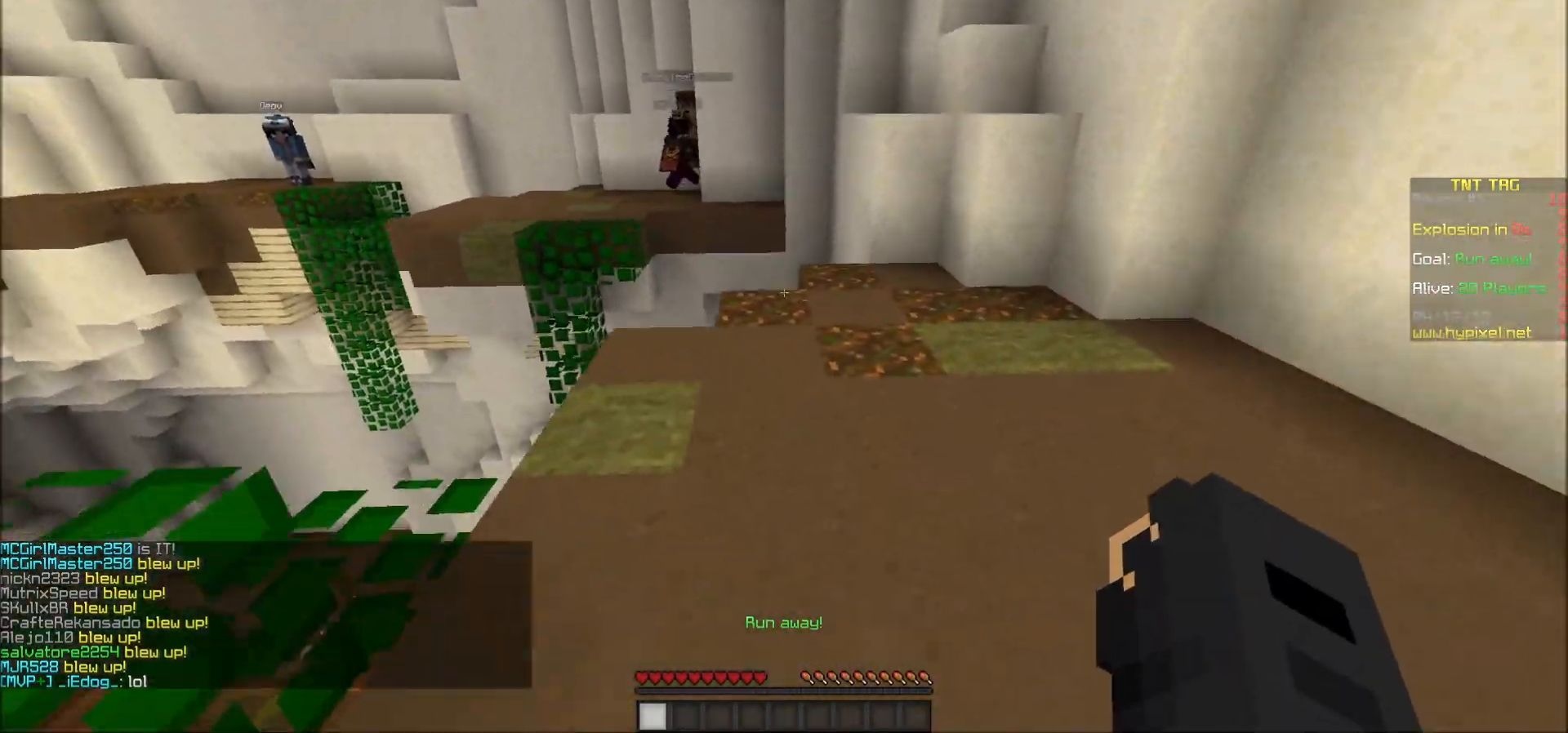
{"keys": ["w"], "mouse": [], "events": []}
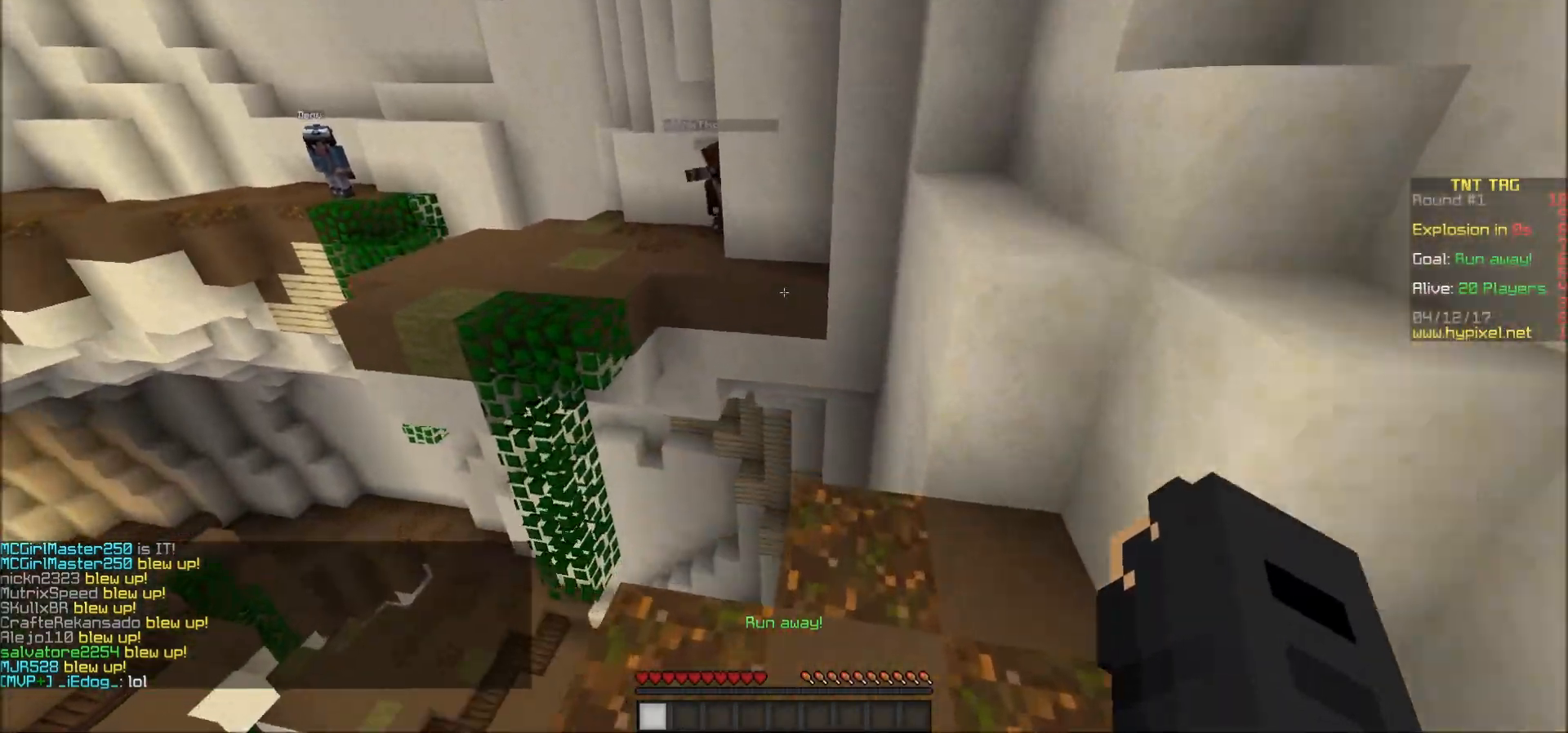
{"keys": ["w"], "mouse": [], "events": []}
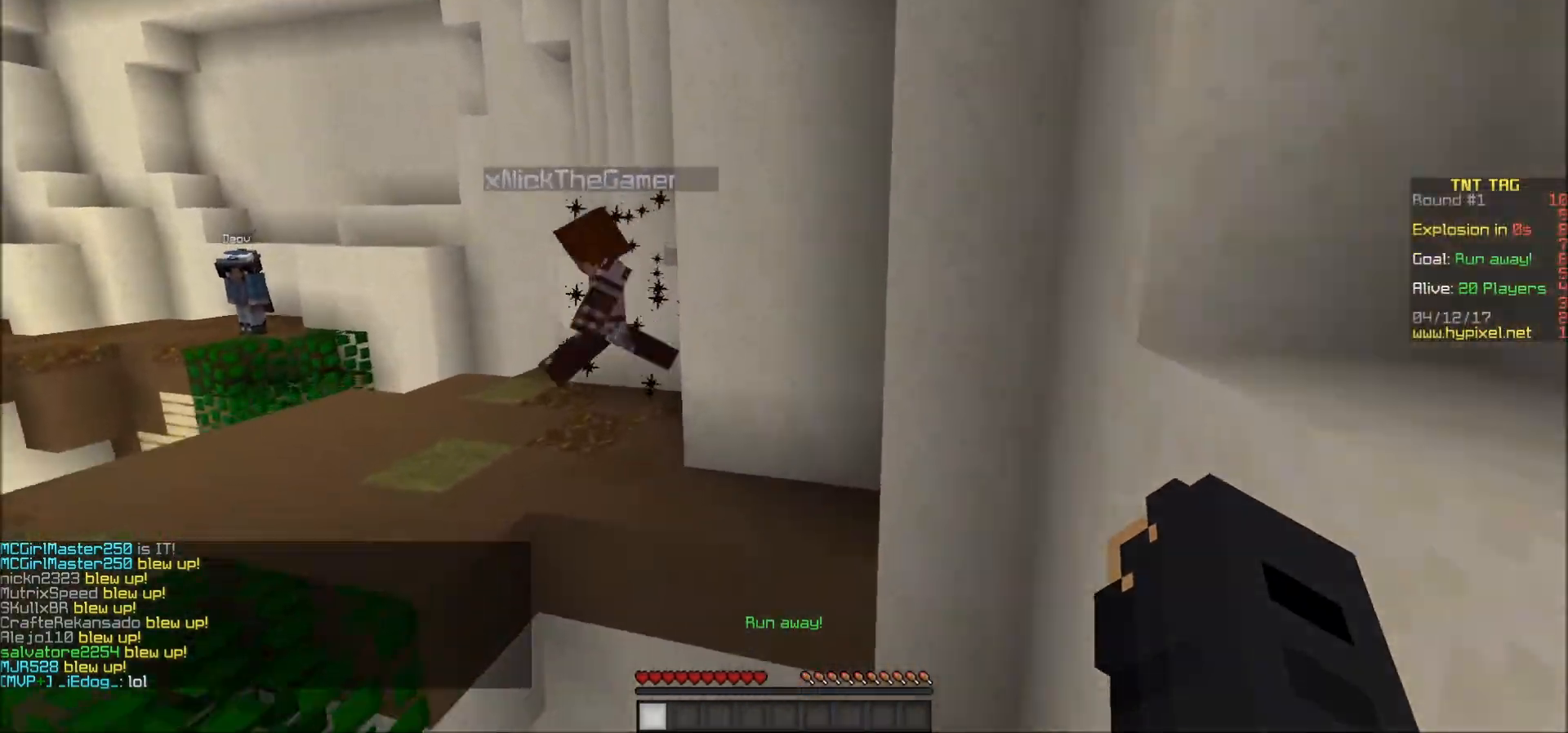
{"keys": ["d", "w"], "mouse": [], "events": [[433, "d", "down"]]}
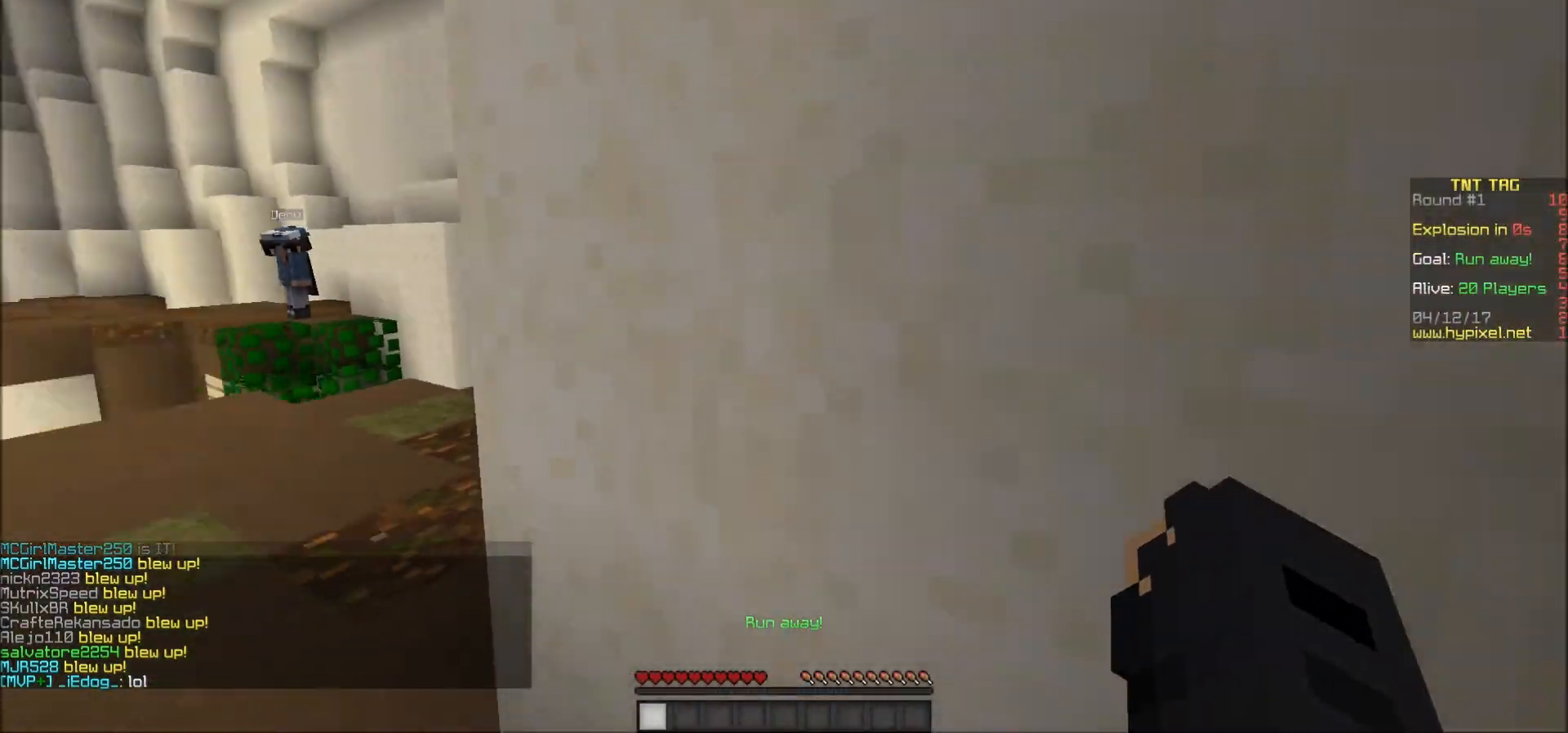
{"keys": ["w"], "mouse": [], "events": [[83, "w", "up"], [233, "d", "up"], [233, "w", "down"], [333, "a", "down"], [483, "a", "up"]]}
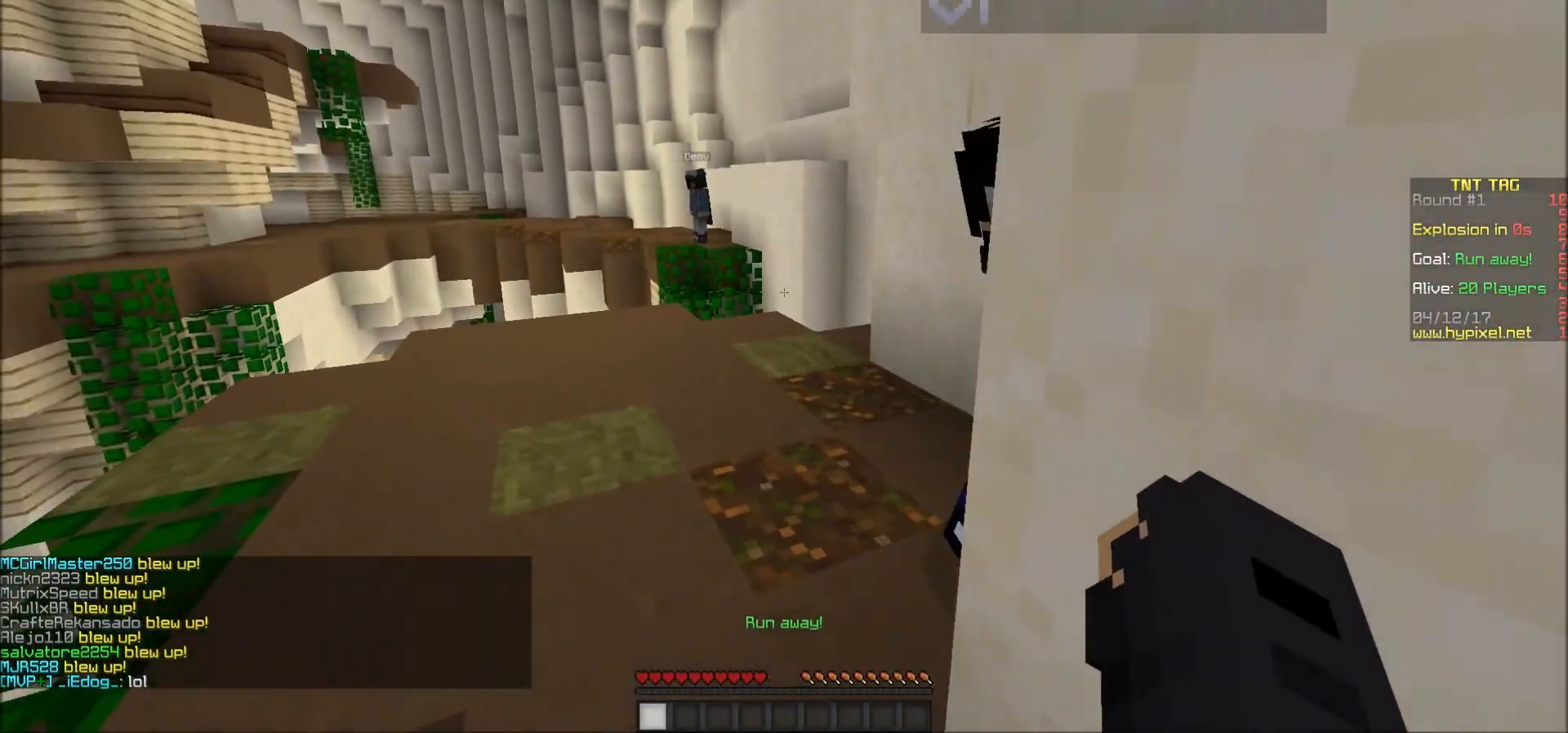
{"keys": ["d", "s"], "mouse": [], "events": [[133, "d", "down"], [200, "w", "up"], [333, "s", "down"]]}
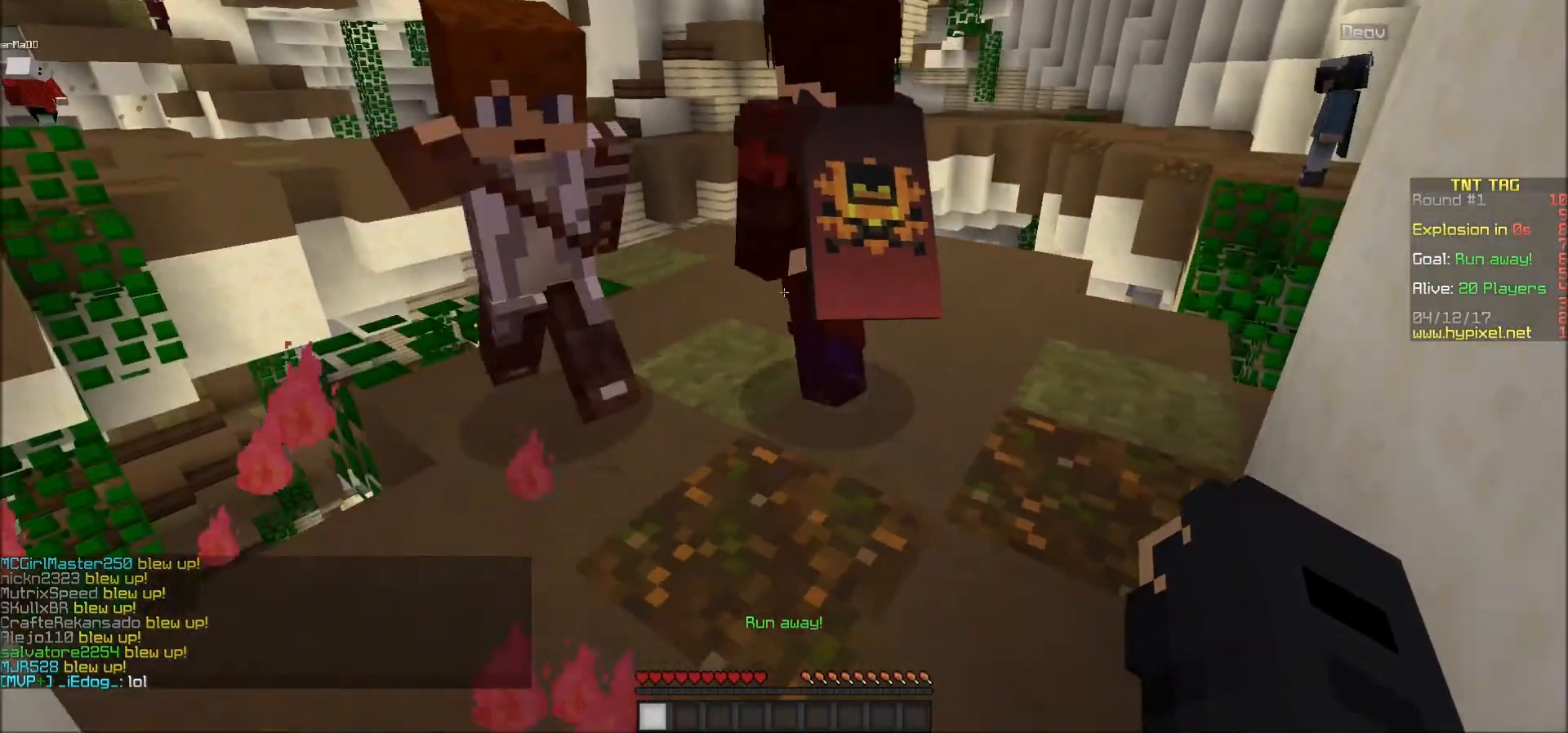
{"keys": ["s"], "mouse": [], "events": [[283, "d", "up"]]}
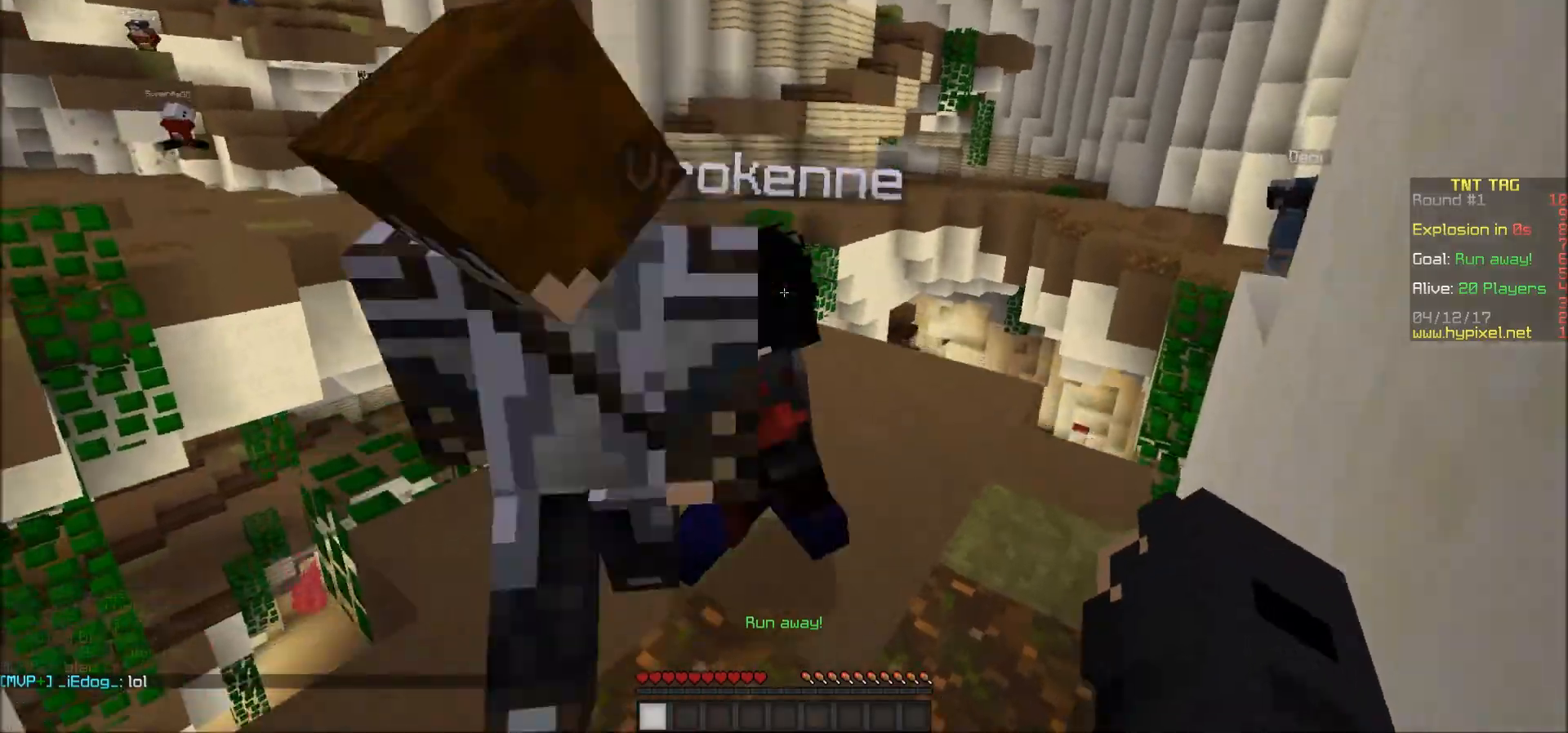
{"keys": ["s"], "mouse": [], "events": []}
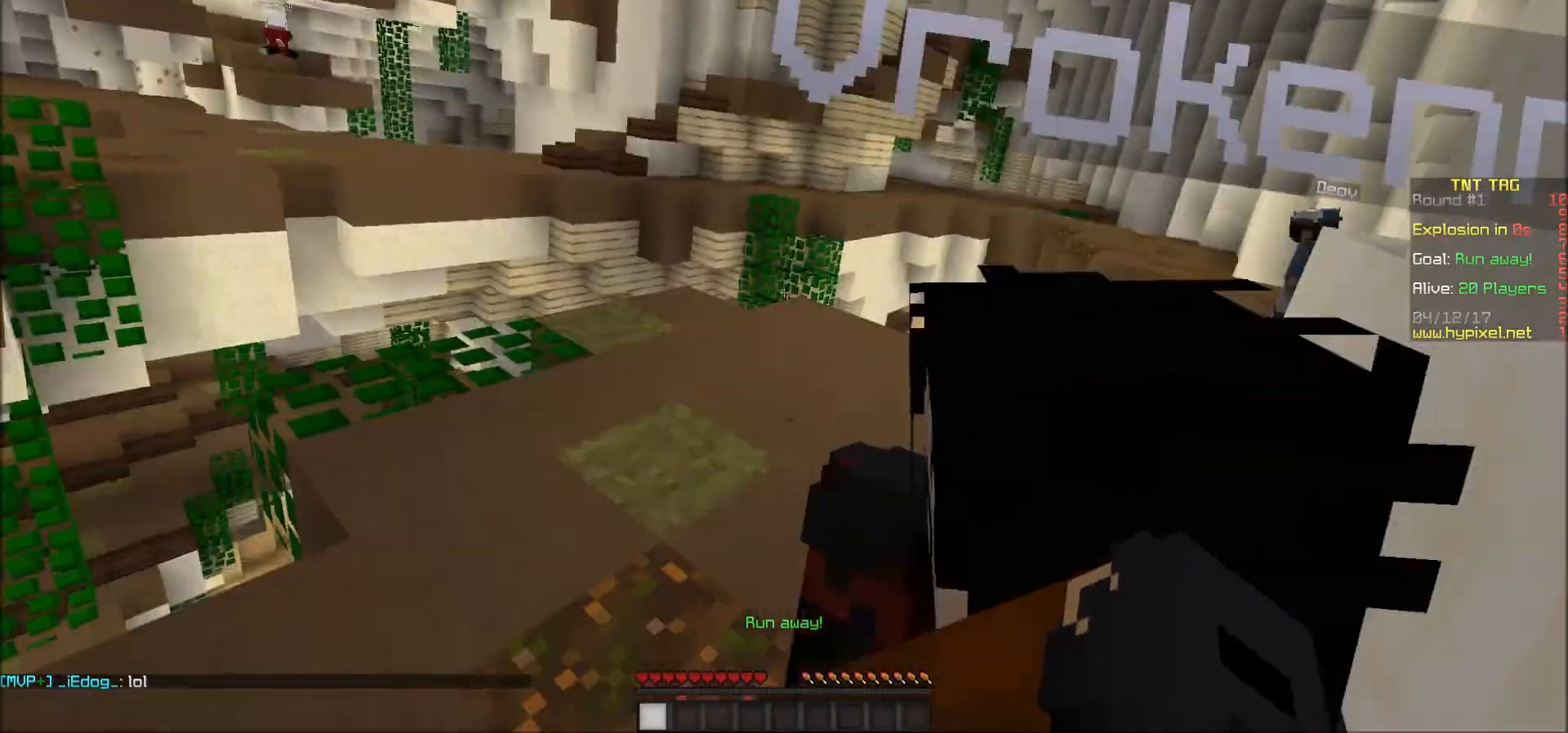
{"keys": ["s"], "mouse": [], "events": [[183, "mouse_left", "down"], [250, "mouse_left", "up"], [283, "mouse_left", "down"], [333, "mouse_left", "up"], [383, "mouse_left", "down"], [433, "mouse_left", "up"]]}
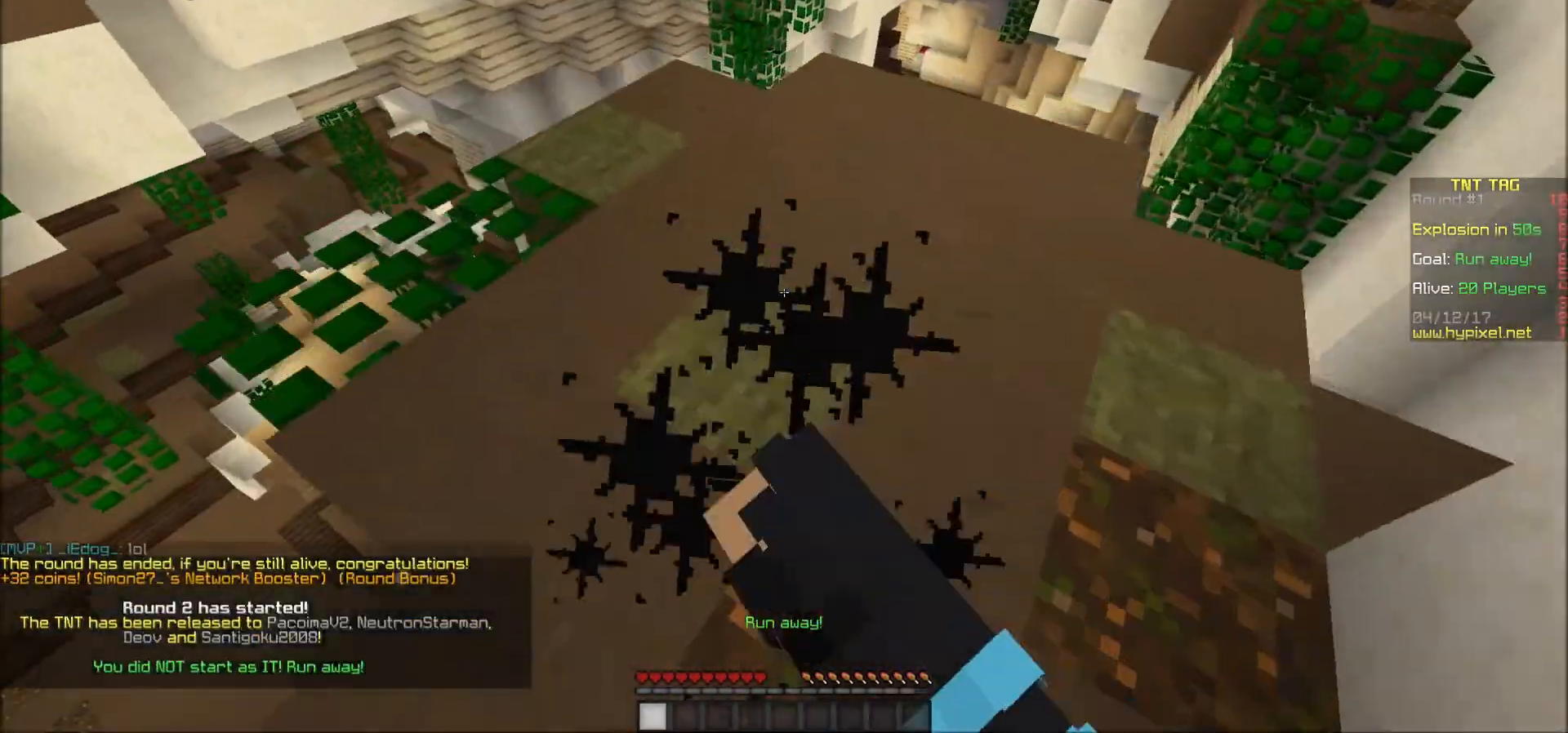
{"keys": ["d", "w"], "mouse": [], "events": [[33, "mouse_left", "down"], [83, "mouse_left", "up"], [150, "mouse_left", "down"], [183, "mouse_left", "up"], [333, "d", "down"], [333, "s", "up"], [433, "w", "down"]]}
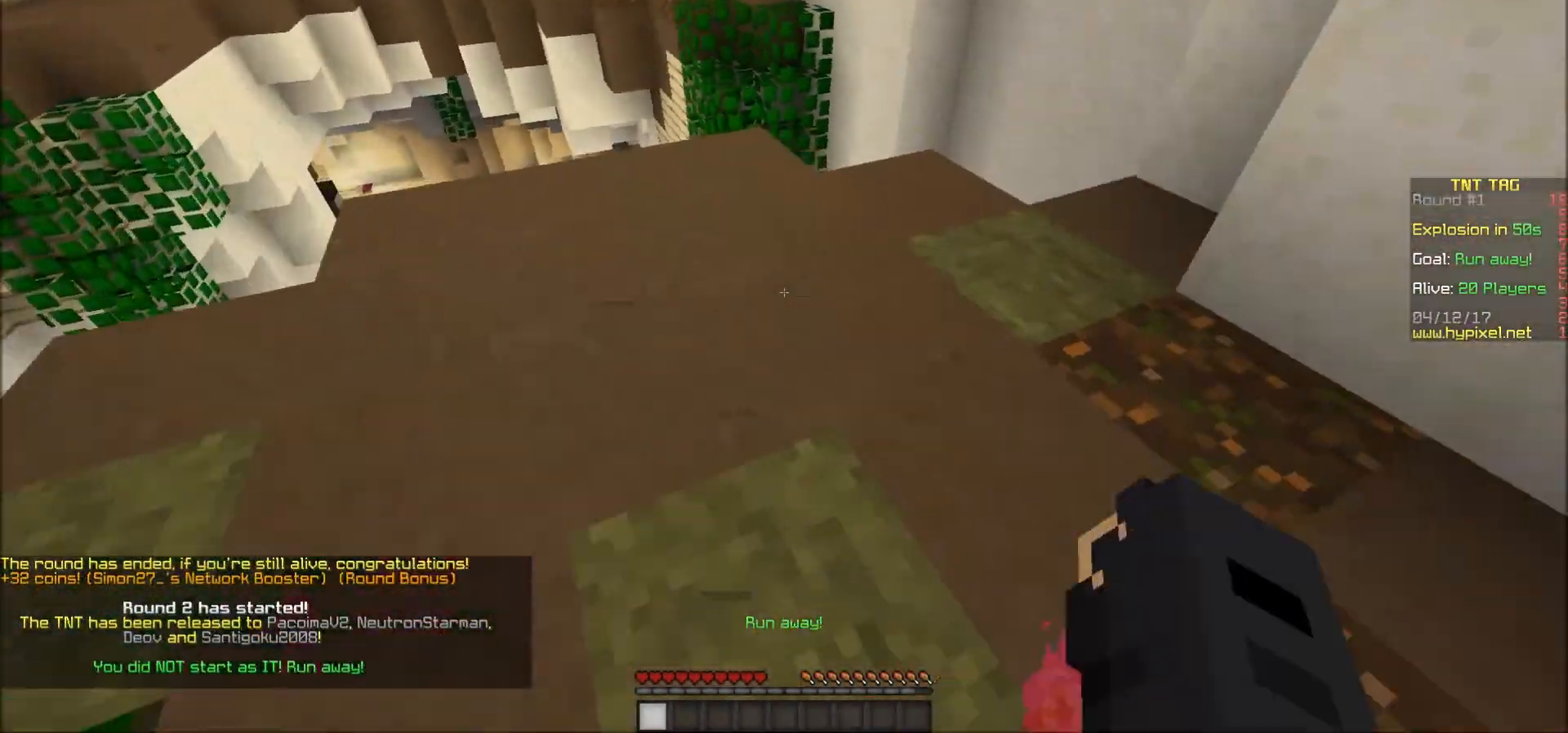
{"keys": ["d", "w"], "mouse": [], "events": [[33, "d", "up"], [83, "a", "down"], [300, "a", "up"], [333, "d", "down"]]}
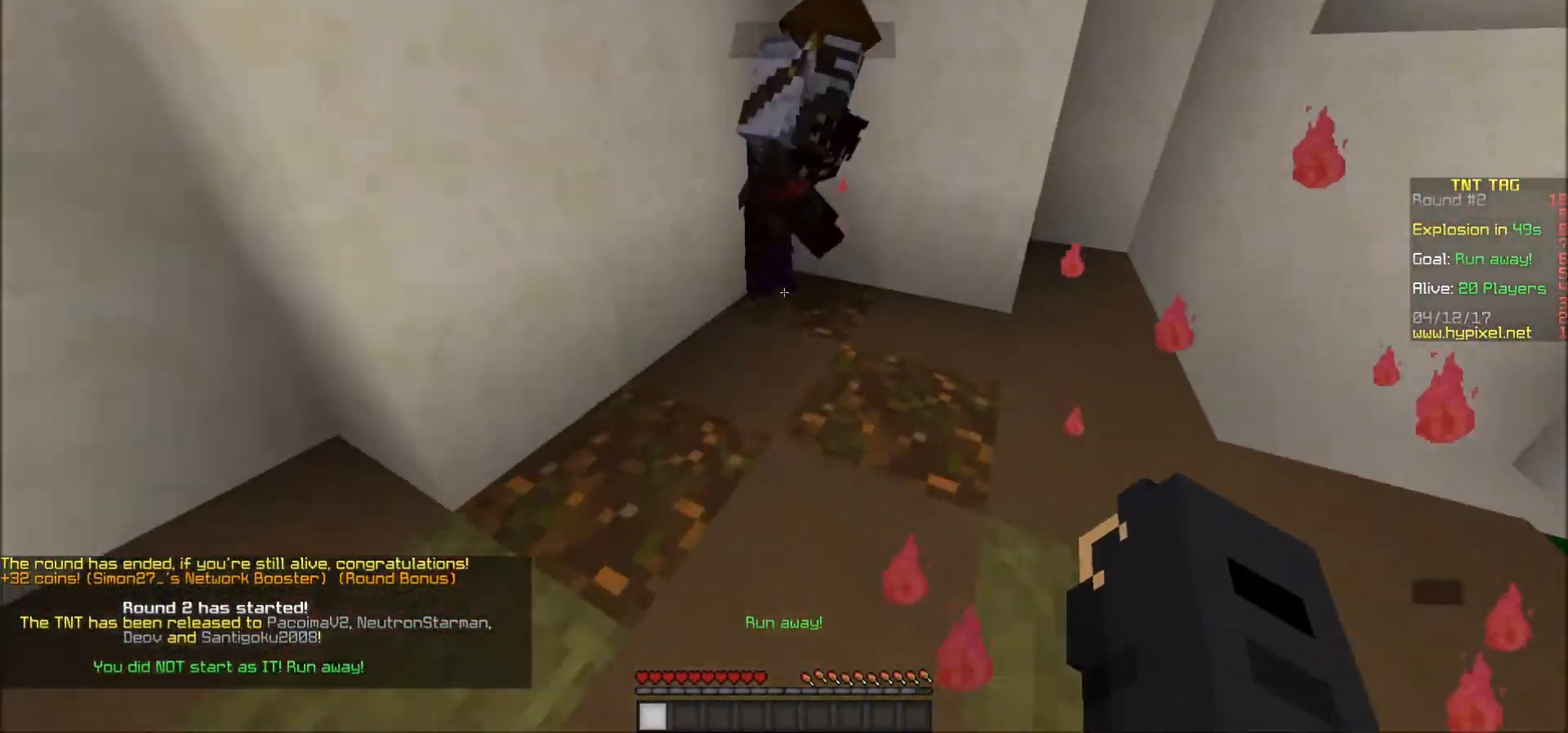
{"keys": ["a", "w"], "mouse": [], "events": [[133, "d", "up"], [233, "a", "down"]]}
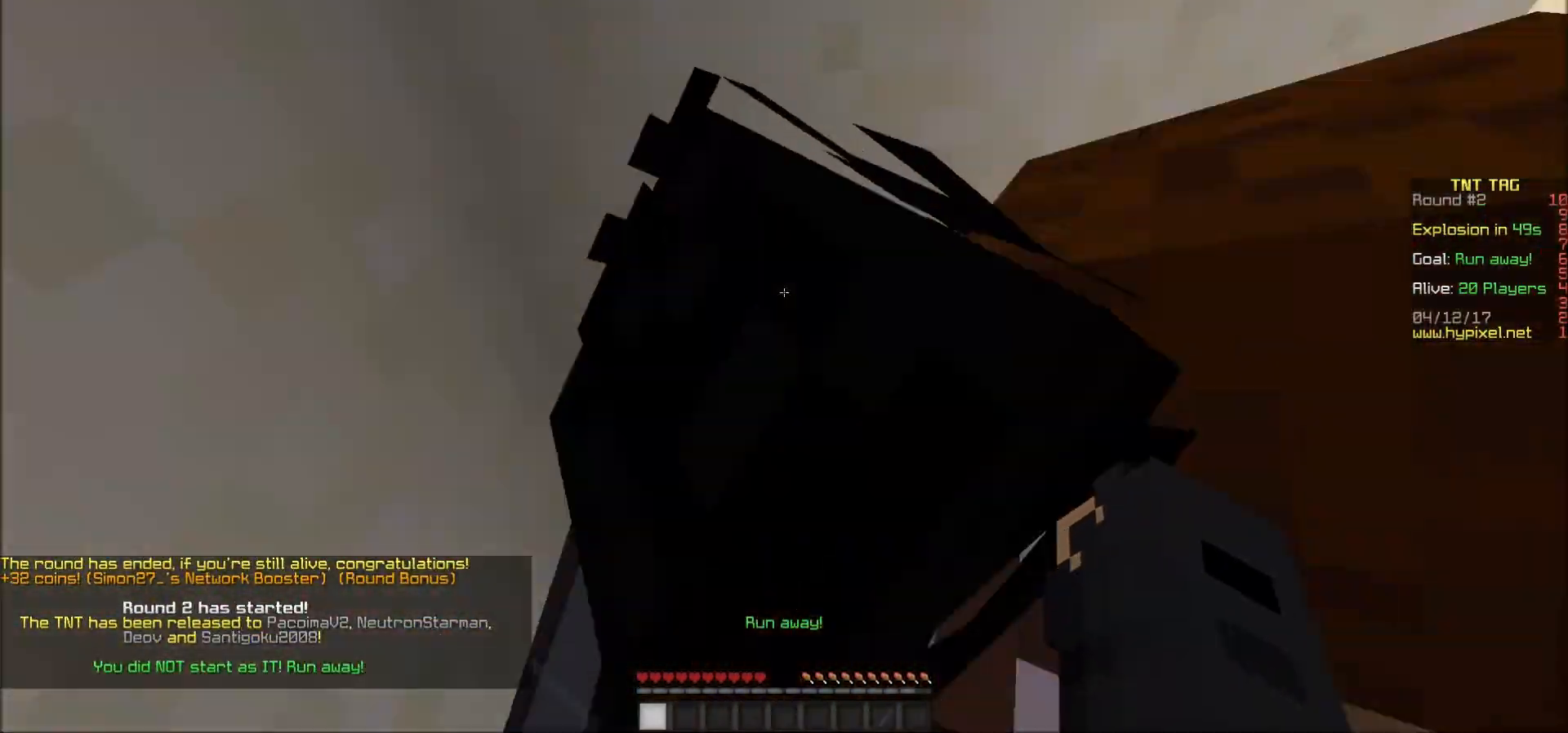
{"keys": ["s"], "mouse": [], "events": [[83, "mouse_left", "down"], [83, "w", "up"], [133, "mouse_left", "up"], [200, "mouse_left", "down"], [233, "mouse_left", "up"], [233, "s", "down"], [283, "mouse_left", "down"], [333, "mouse_left", "up"], [433, "a", "up"], [433, "mouse_left", "down"], [483, "mouse_left", "up"]]}
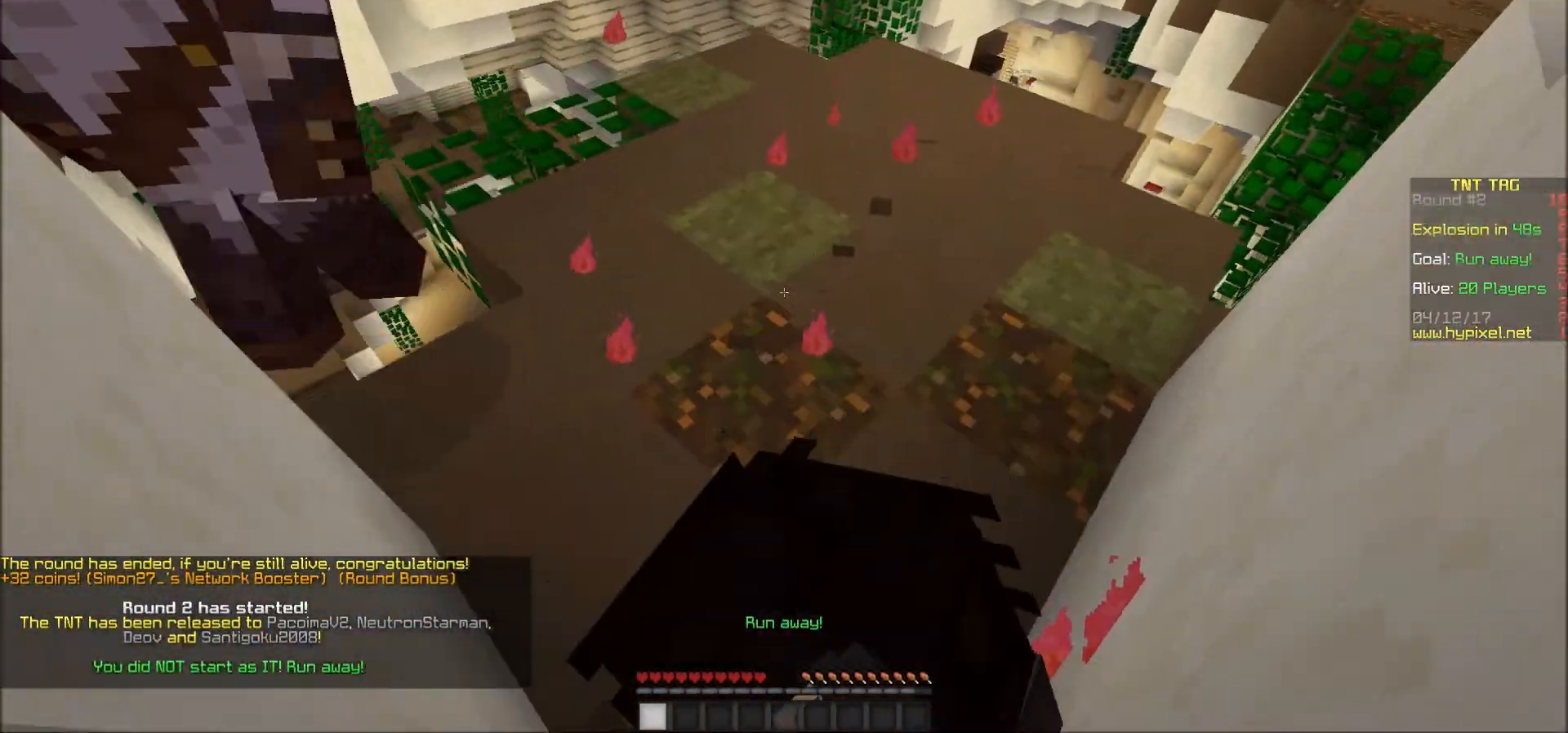
{"keys": ["s"], "mouse": ["left"], "events": [[17, "mouse_left", "down"], [83, "mouse_left", "up"], [133, "mouse_left", "down"], [183, "mouse_left", "up"], [233, "mouse_left", "down"], [350, "mouse_left", "up"], [383, "mouse_left", "down"], [433, "mouse_left", "up"], [483, "mouse_left", "down"]]}
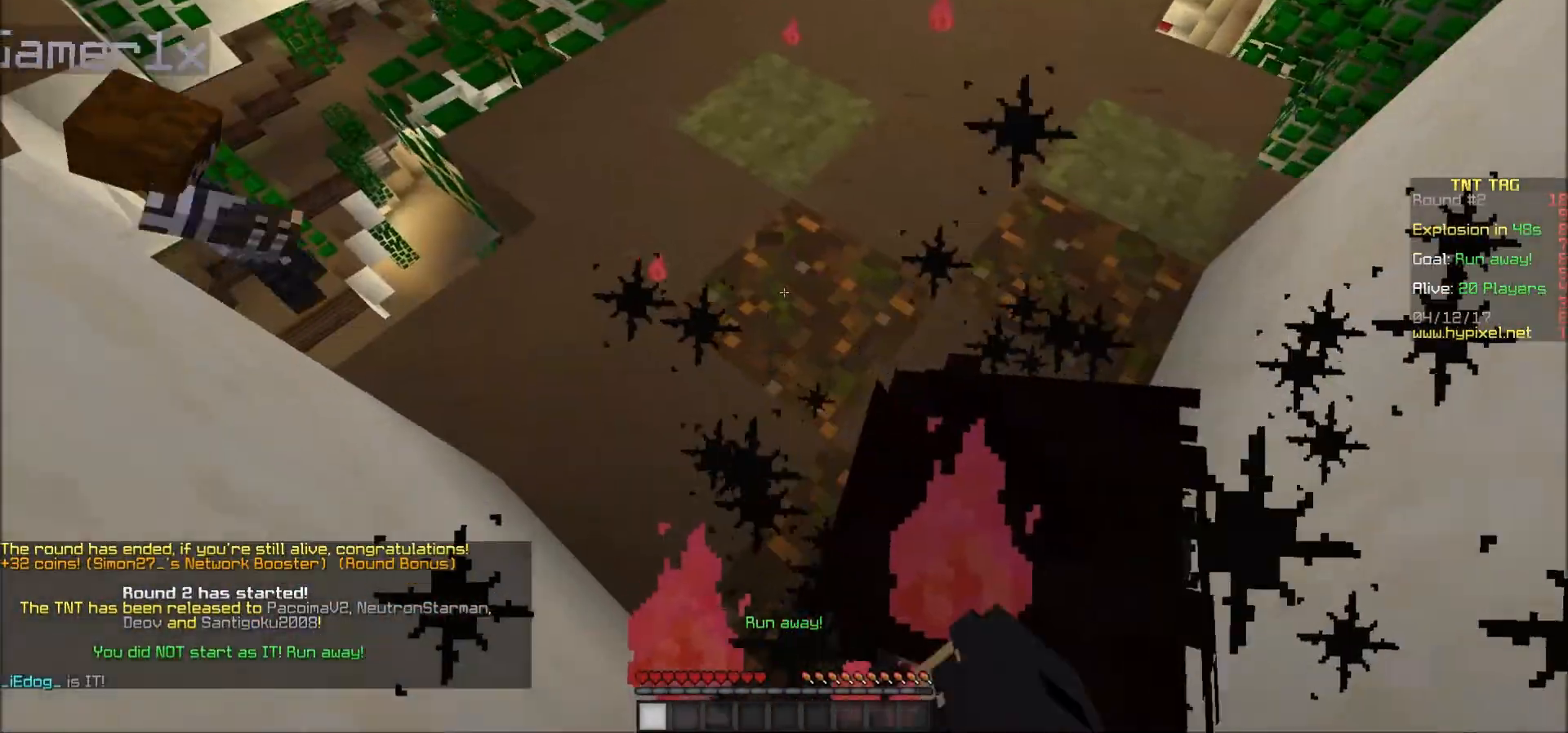
{"keys": ["d", "s"], "mouse": ["left"], "events": [[33, "mouse_left", "up"], [100, "mouse_left", "down"], [183, "mouse_left", "up"], [233, "mouse_left", "down"], [283, "mouse_left", "up"], [333, "mouse_left", "down"], [383, "d", "down"], [383, "mouse_left", "up"], [433, "mouse_left", "down"]]}